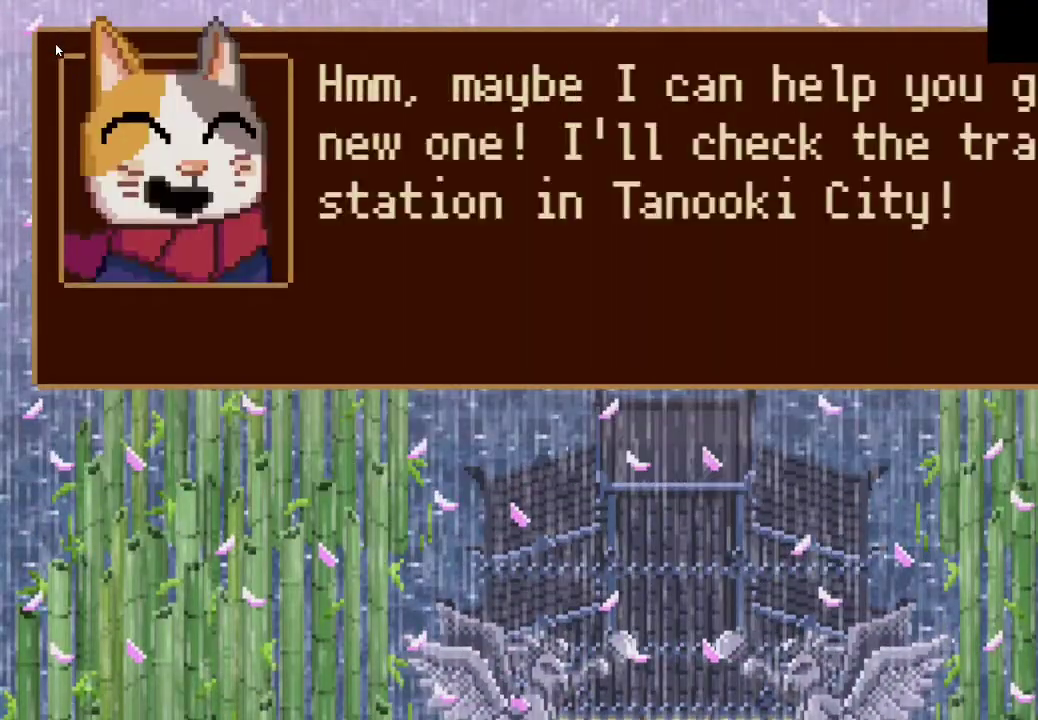
Gameplay with a controller (PlayStation layout); each line is a JSON object with the inputs held at the frame after it. "events" lists button and stick changes between this image and that frame as [ms after this image, input, new state], when the widget could be followed in between.
{"buttons": ["CROSS"], "left_stick": "right", "right_stick": "center"}
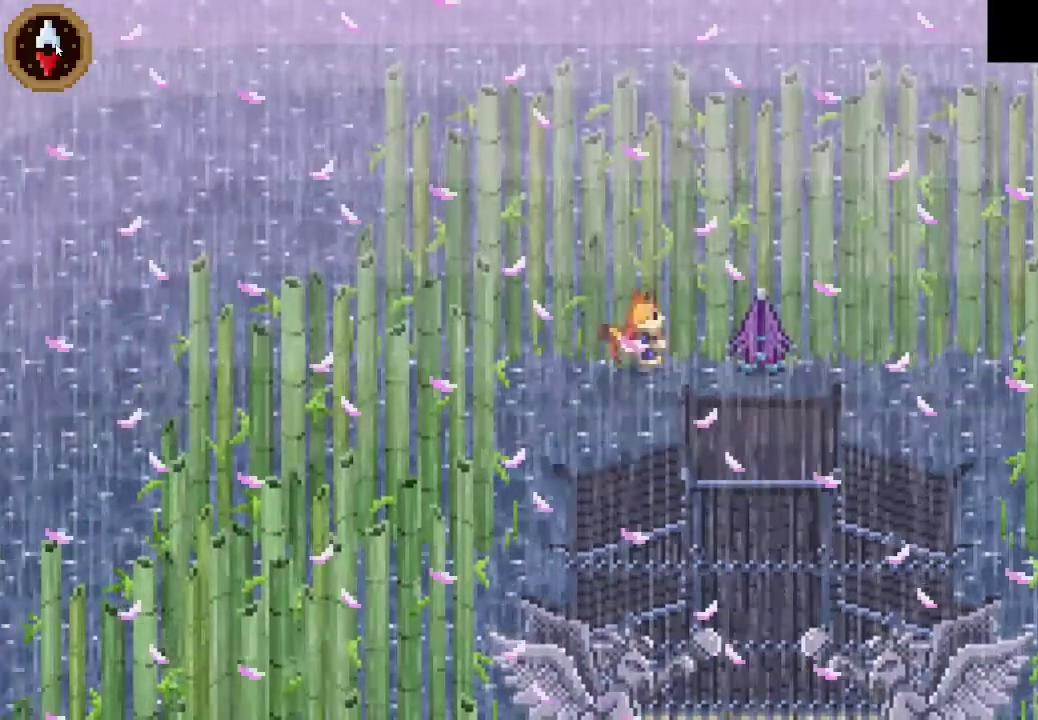
{"buttons": [], "left_stick": "down-right", "right_stick": "center", "events": [[67, "CROSS", "up"], [267, "left_stick", "down-right"]]}
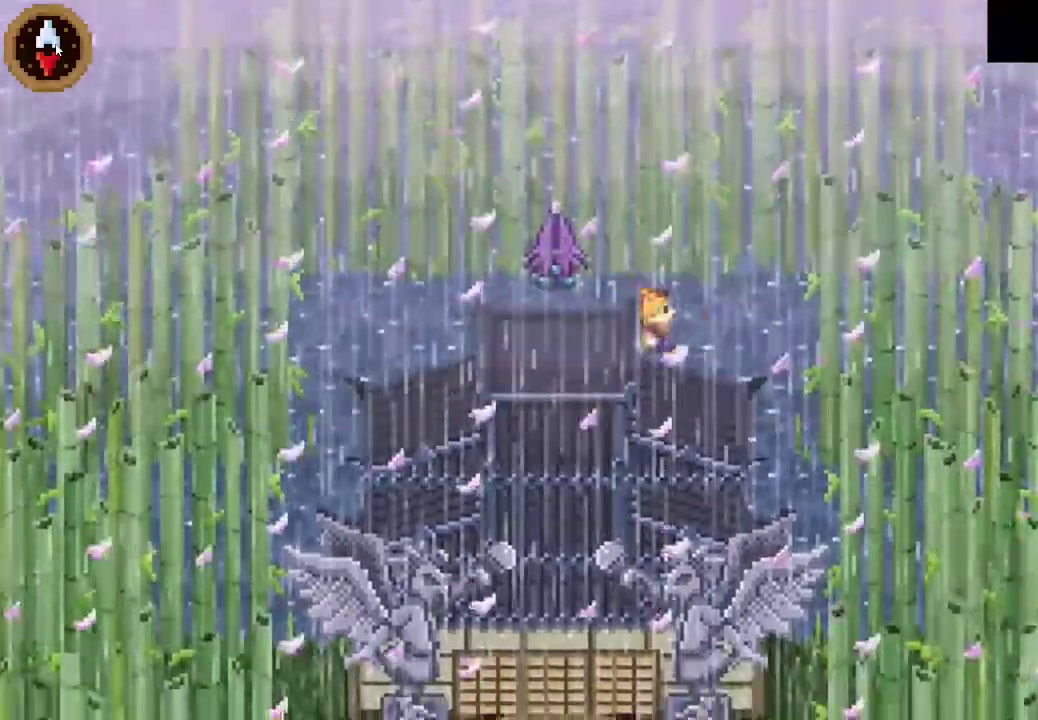
{"buttons": [], "left_stick": "down", "right_stick": "center", "events": [[67, "CROSS", "down"], [133, "CROSS", "up"], [333, "left_stick", "down"]]}
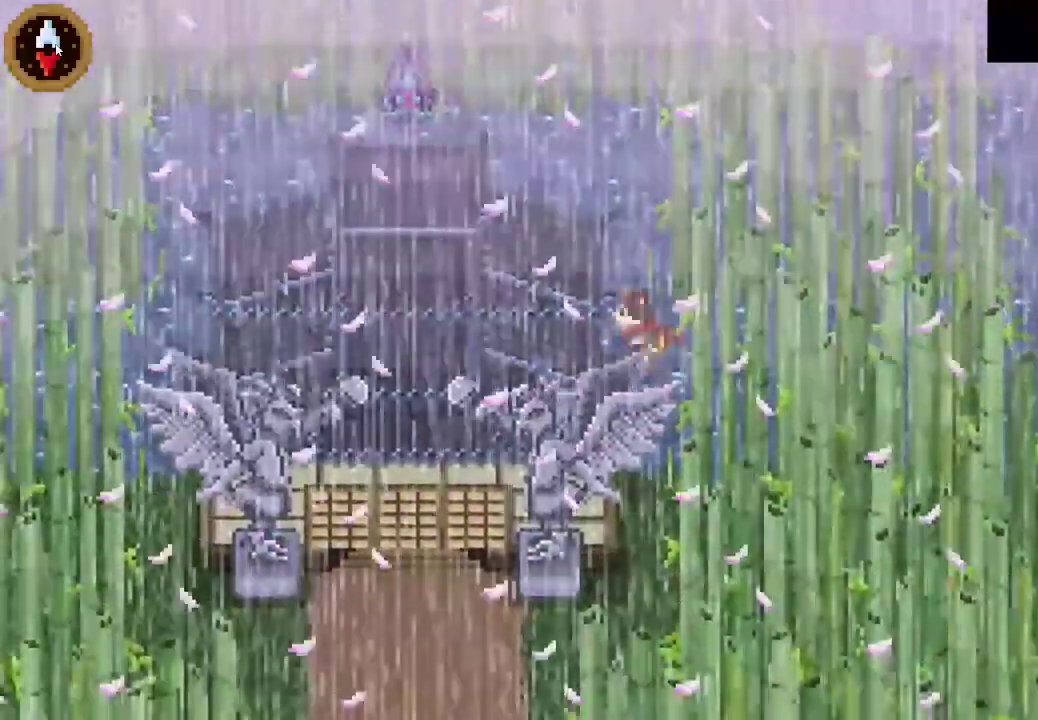
{"buttons": [], "left_stick": "down-right", "right_stick": "center", "events": [[100, "CROSS", "down"], [300, "CROSS", "up"], [400, "left_stick", "down-right"]]}
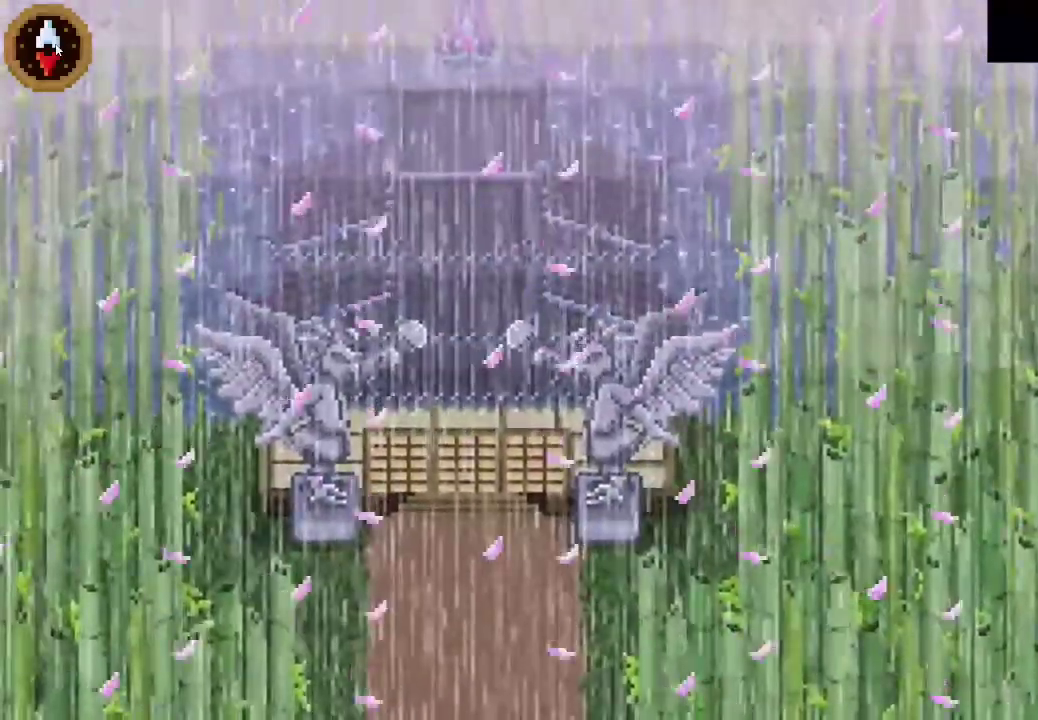
{"buttons": [], "left_stick": "down", "right_stick": "center", "events": [[267, "left_stick", "down"], [300, "CROSS", "down"], [433, "CROSS", "up"]]}
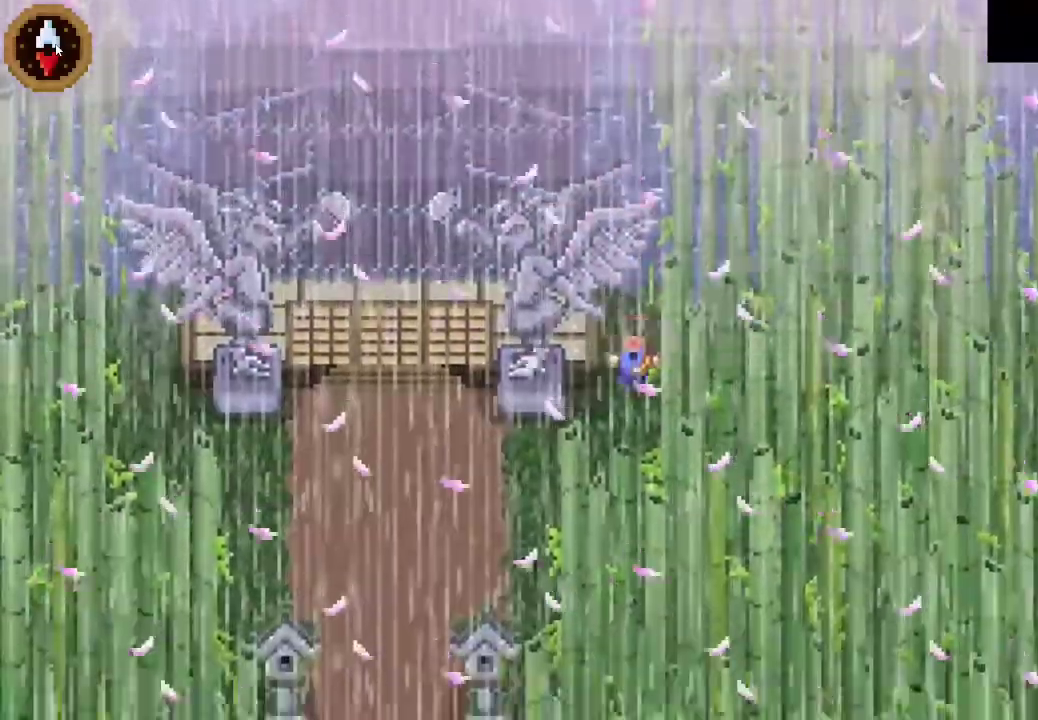
{"buttons": [], "left_stick": "left", "right_stick": "center", "events": [[167, "left_stick", "left"]]}
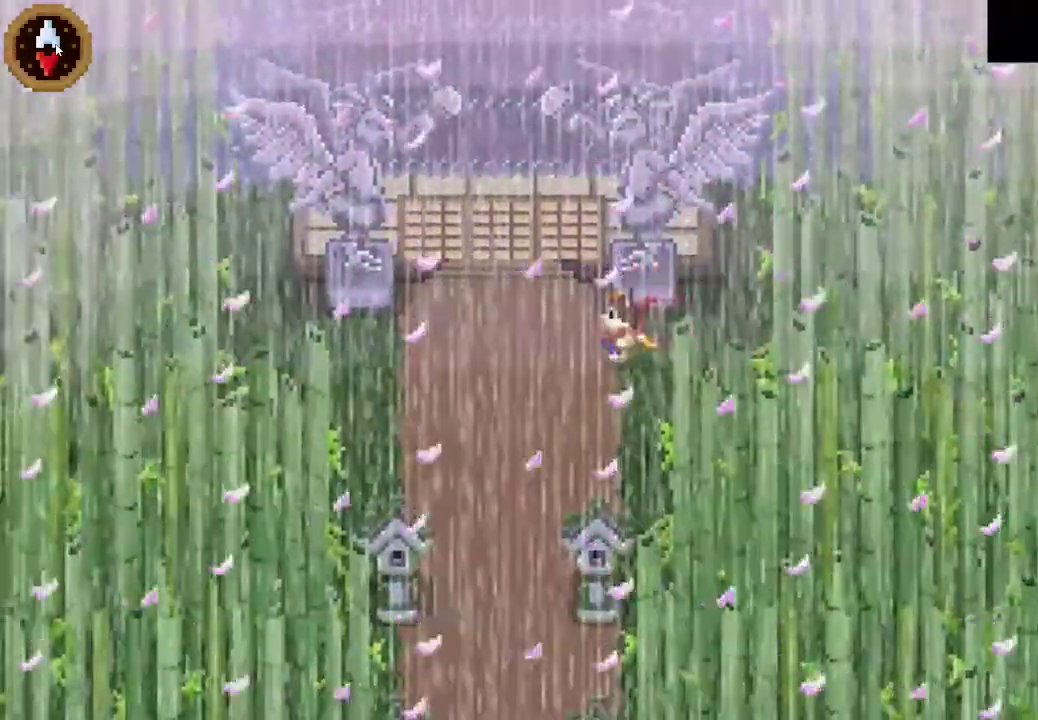
{"buttons": [], "left_stick": "up-left", "right_stick": "center", "events": [[167, "left_stick", "up-left"], [367, "CROSS", "down"], [500, "CROSS", "up"]]}
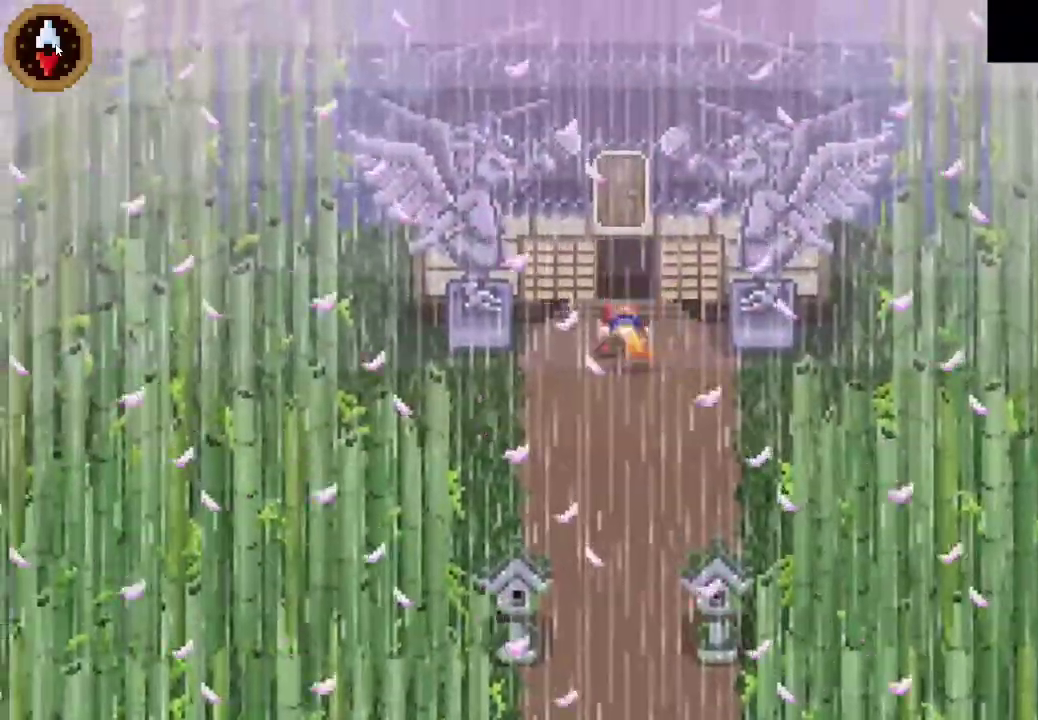
{"buttons": [], "left_stick": "up", "right_stick": "center", "events": [[100, "left_stick", "center"], [133, "CROSS", "down"], [267, "CROSS", "up"], [300, "left_stick", "up"], [400, "CROSS", "down"], [467, "CROSS", "up"]]}
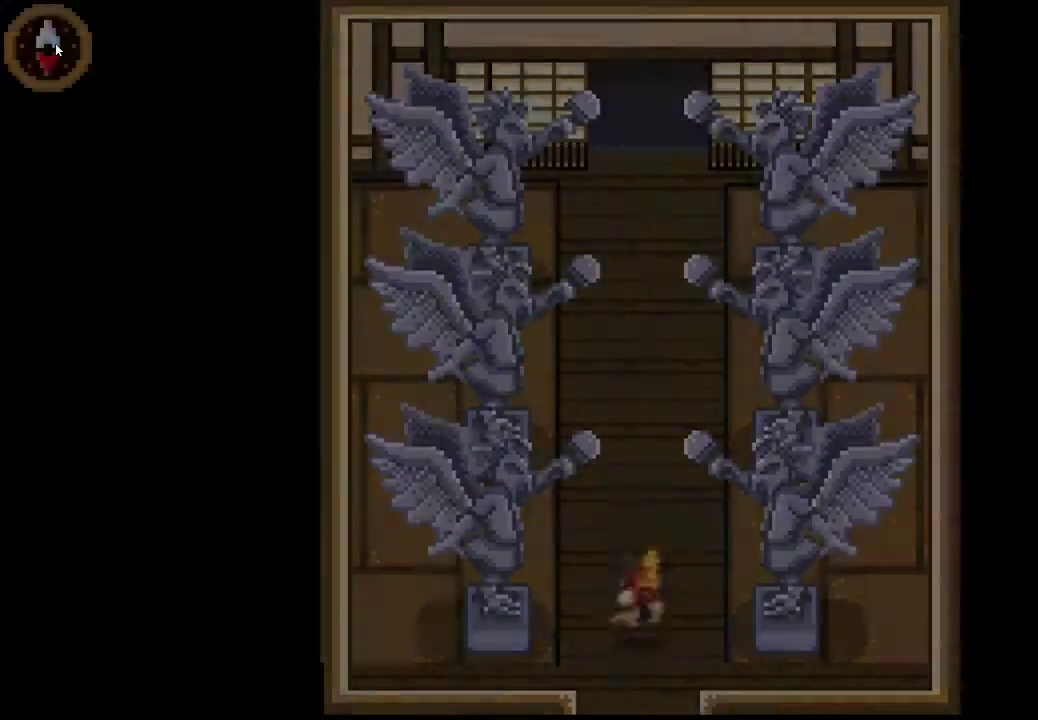
{"buttons": [], "left_stick": "up", "right_stick": "center", "events": [[233, "CROSS", "down"], [400, "CROSS", "up"]]}
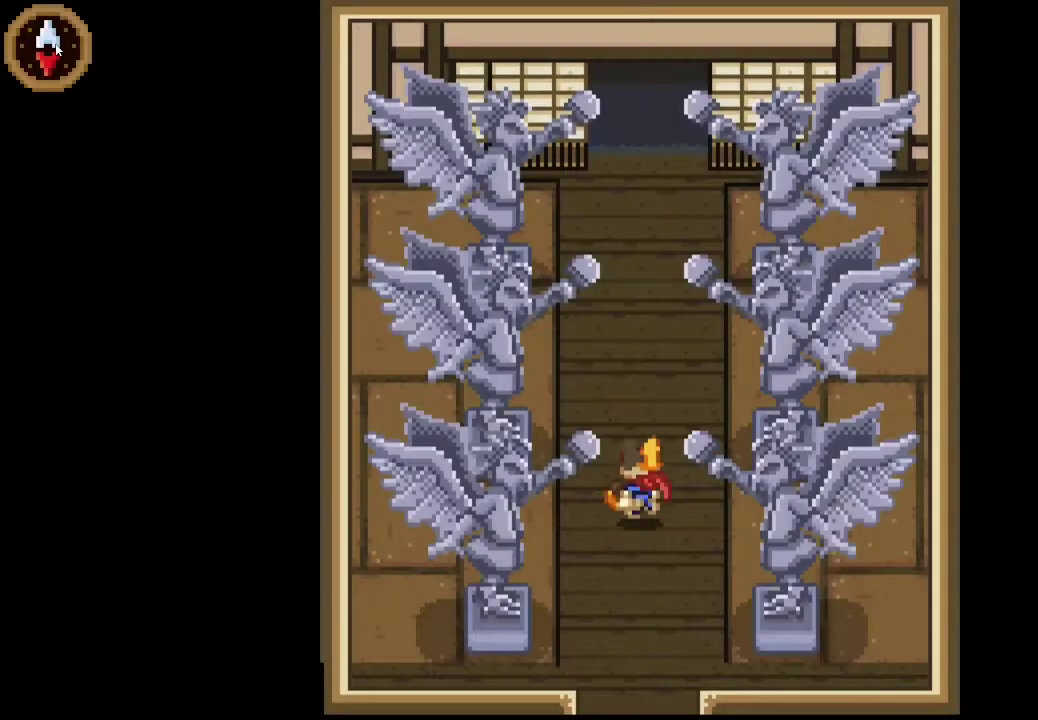
{"buttons": [], "left_stick": "up", "right_stick": "center", "events": []}
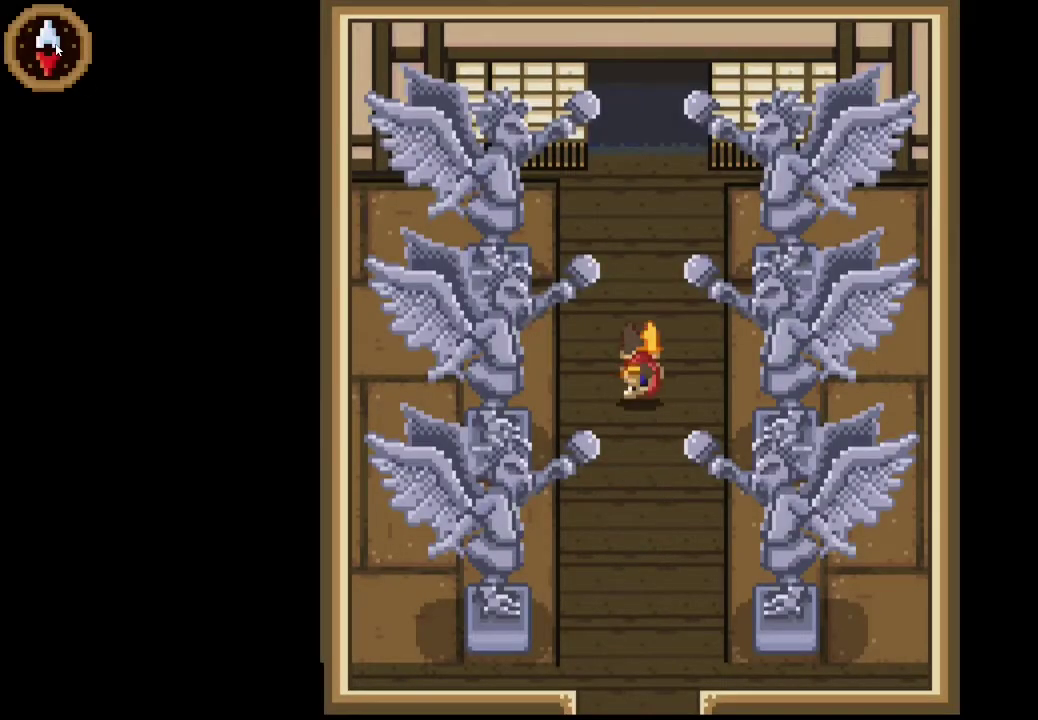
{"buttons": [], "left_stick": "up", "right_stick": "center", "events": []}
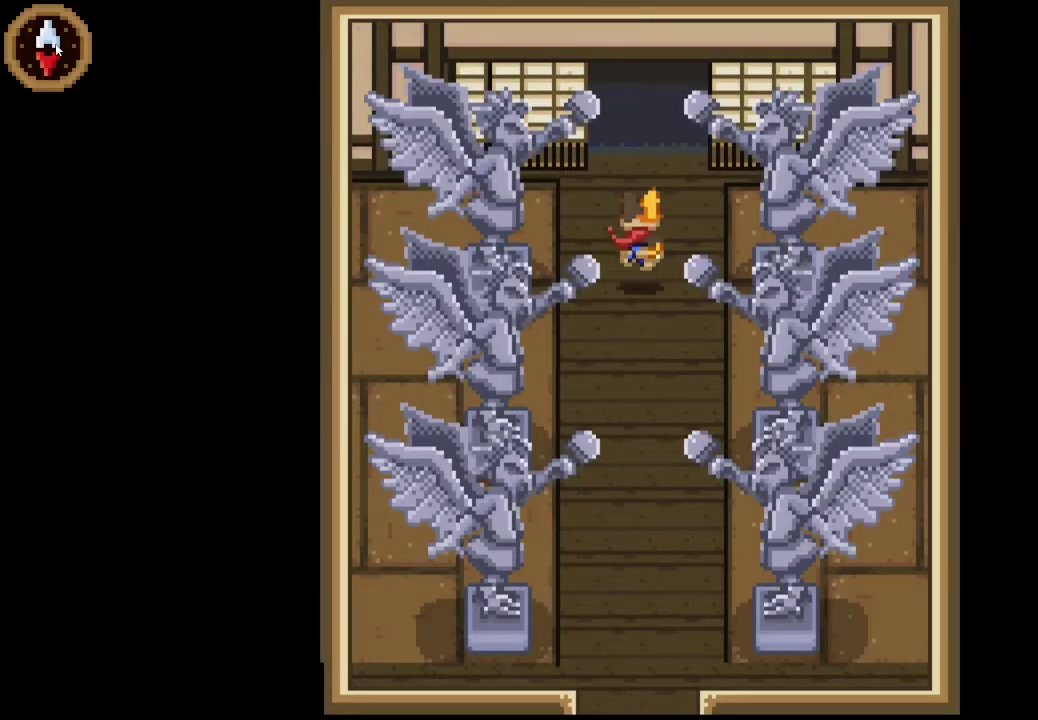
{"buttons": [], "left_stick": "up", "right_stick": "center", "events": []}
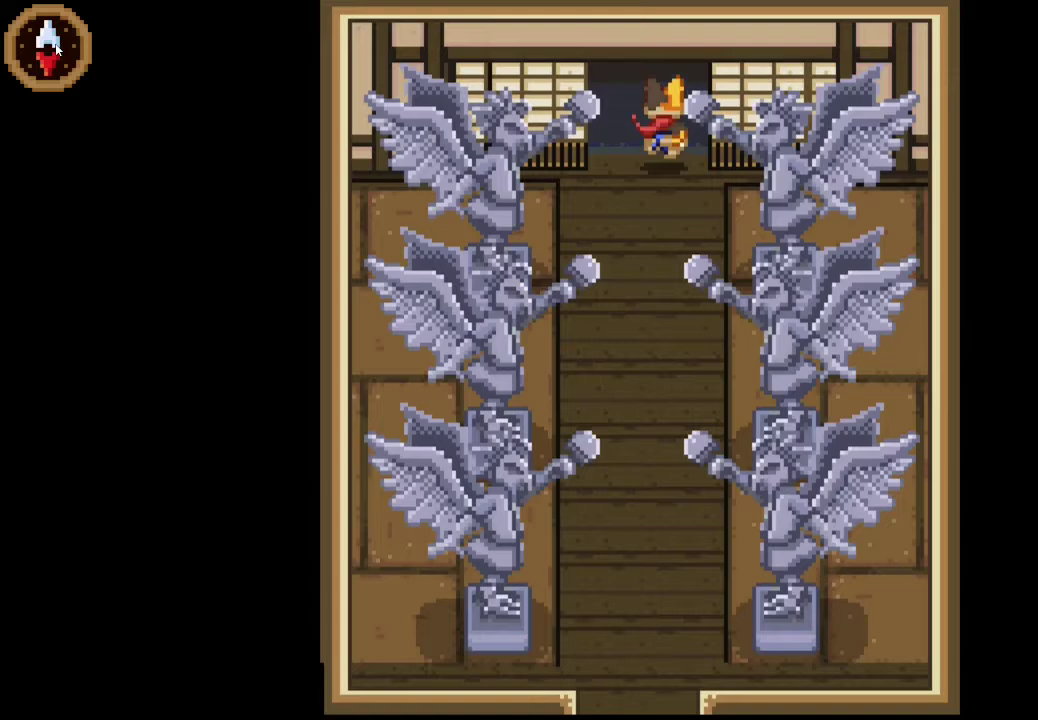
{"buttons": [], "left_stick": "up", "right_stick": "center", "events": []}
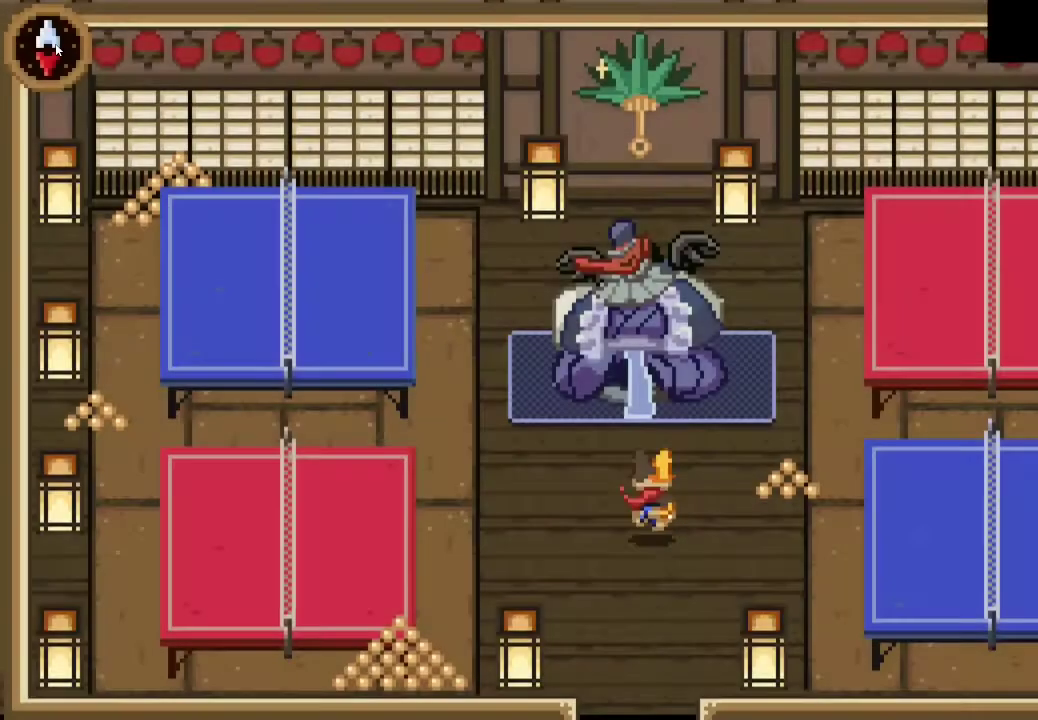
{"buttons": [], "left_stick": "up-left", "right_stick": "center", "events": [[67, "left_stick", "up-left"], [233, "left_stick", "left"], [467, "left_stick", "up-left"]]}
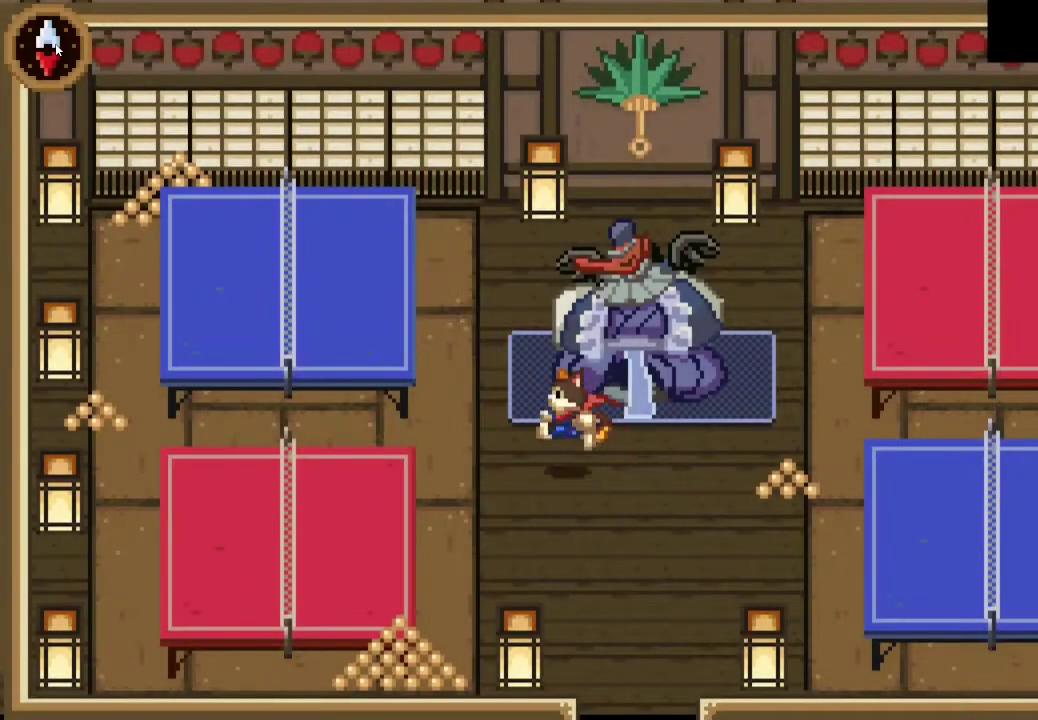
{"buttons": [], "left_stick": "up", "right_stick": "center", "events": [[400, "left_stick", "up"]]}
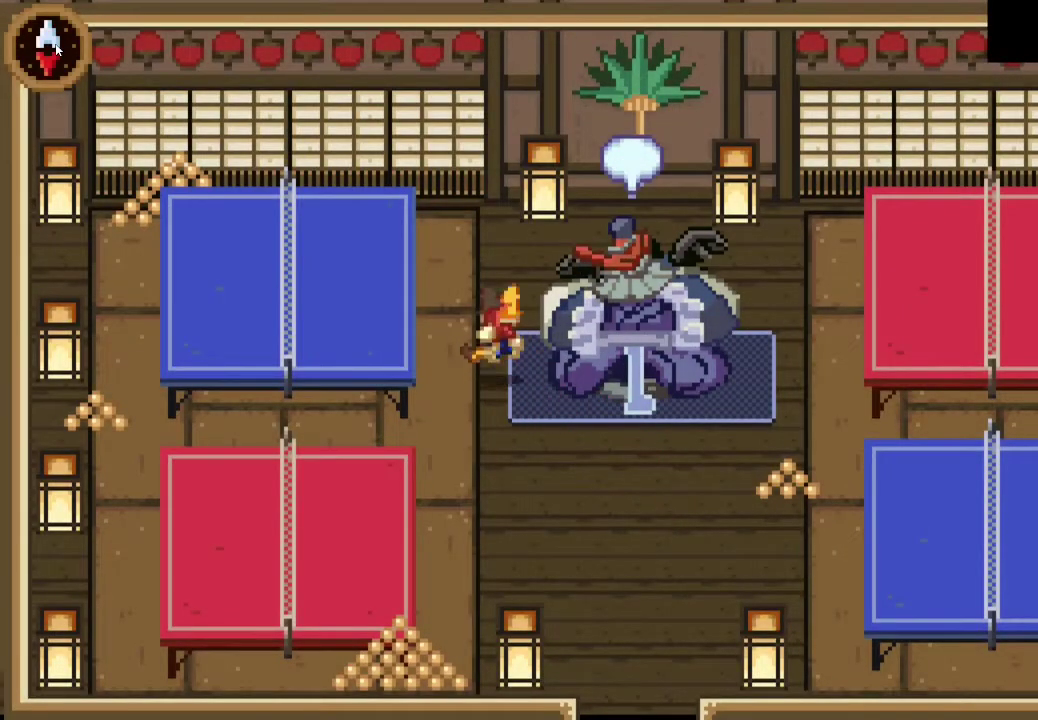
{"buttons": [], "left_stick": "up-right", "right_stick": "center", "events": [[133, "left_stick", "up-right"]]}
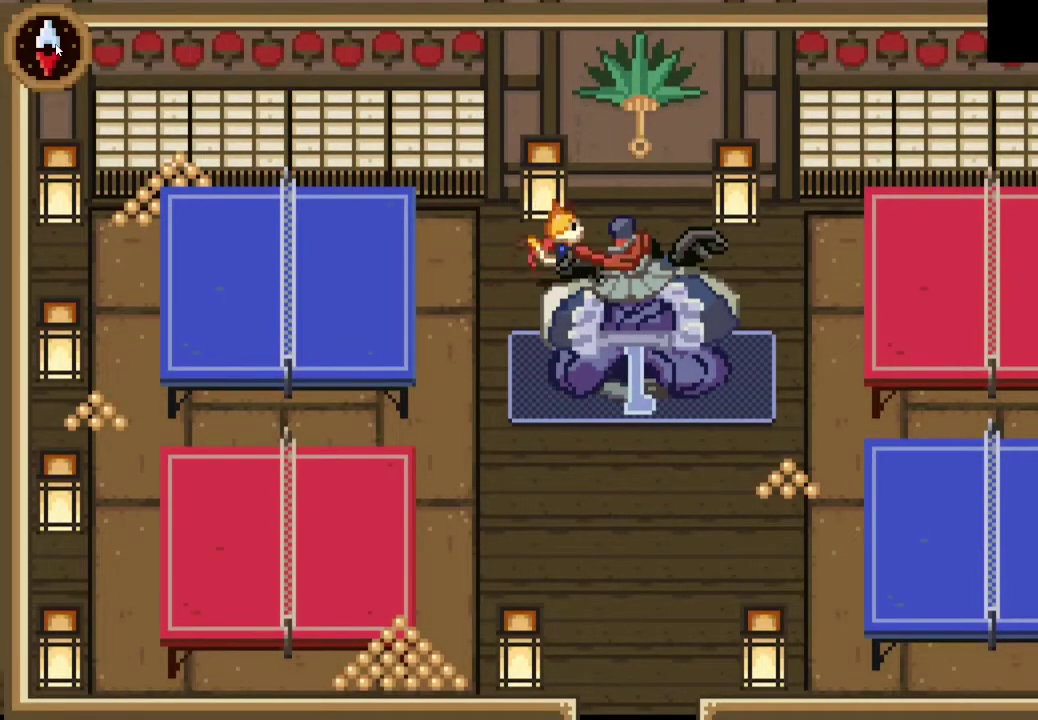
{"buttons": [], "left_stick": "up", "right_stick": "center", "events": [[400, "left_stick", "up"]]}
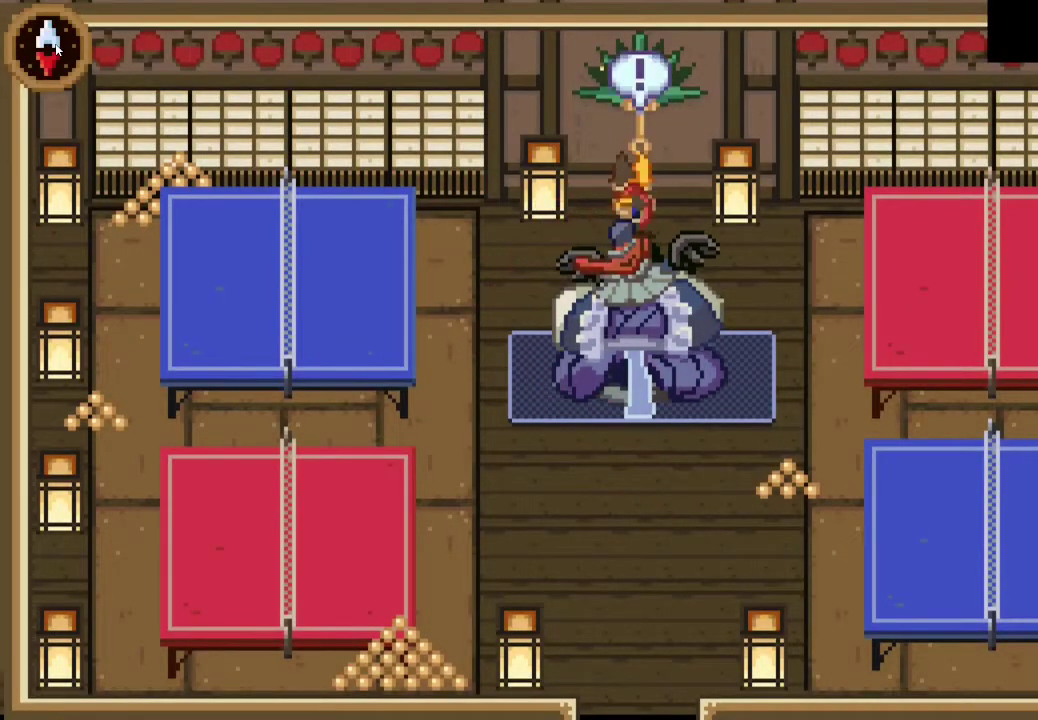
{"buttons": [], "left_stick": "center", "right_stick": "center", "events": [[33, "CROSS", "down"], [67, "left_stick", "center"], [200, "CROSS", "up"], [267, "CROSS", "down"], [500, "CROSS", "up"]]}
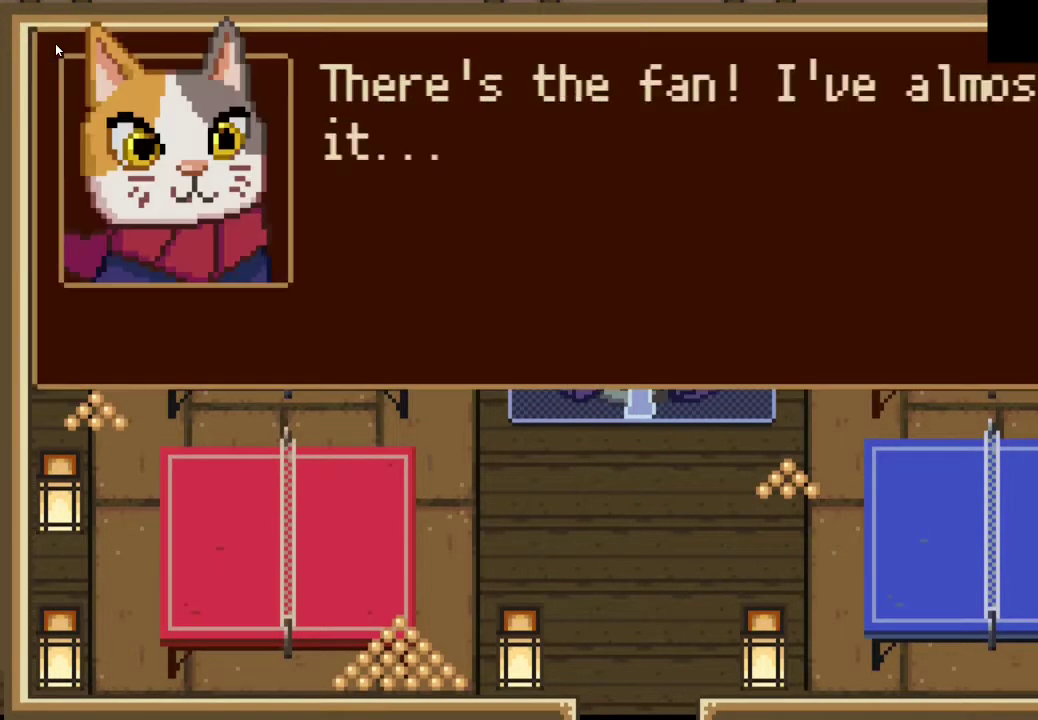
{"buttons": [], "left_stick": "center", "right_stick": "center", "events": [[67, "CROSS", "down"], [133, "CROSS", "up"], [200, "CROSS", "down"], [267, "CROSS", "up"], [333, "CROSS", "down"], [400, "CROSS", "up"]]}
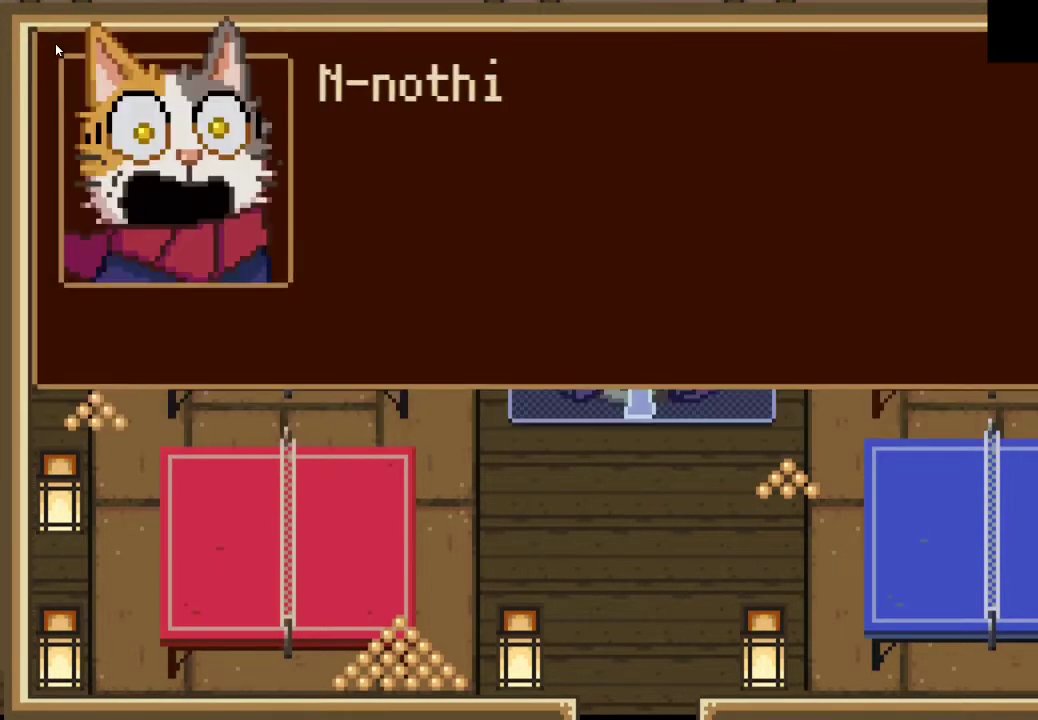
{"buttons": [], "left_stick": "center", "right_stick": "center", "events": [[367, "CROSS", "down"], [433, "CROSS", "up"]]}
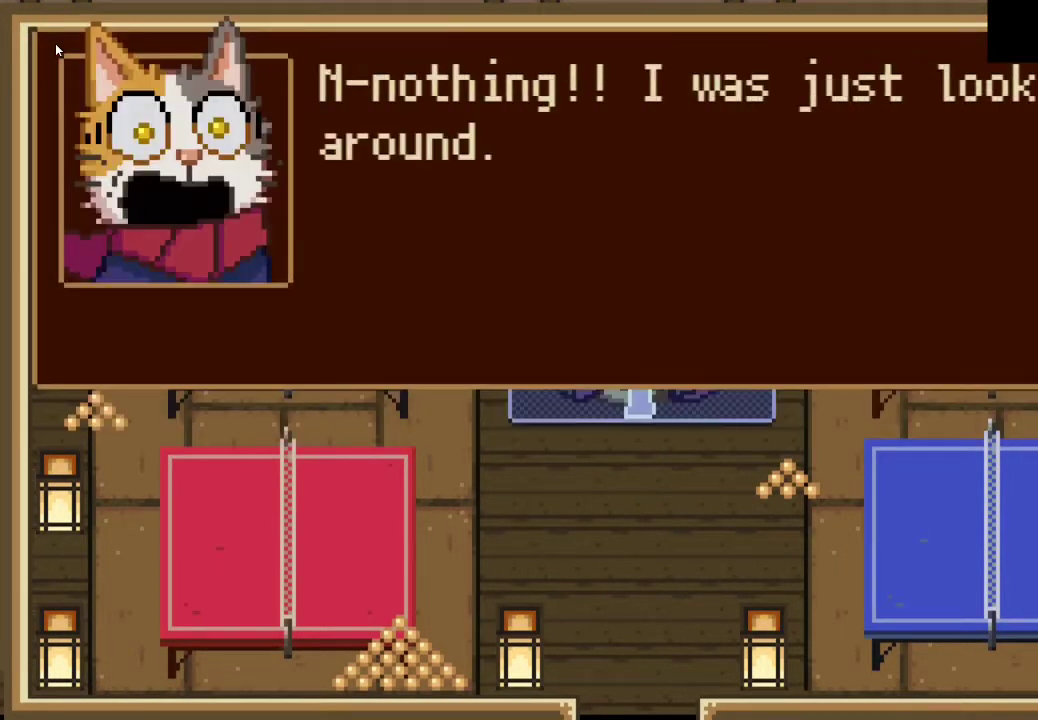
{"buttons": [], "left_stick": "center", "right_stick": "center", "events": [[133, "CROSS", "down"], [233, "CROSS", "up"]]}
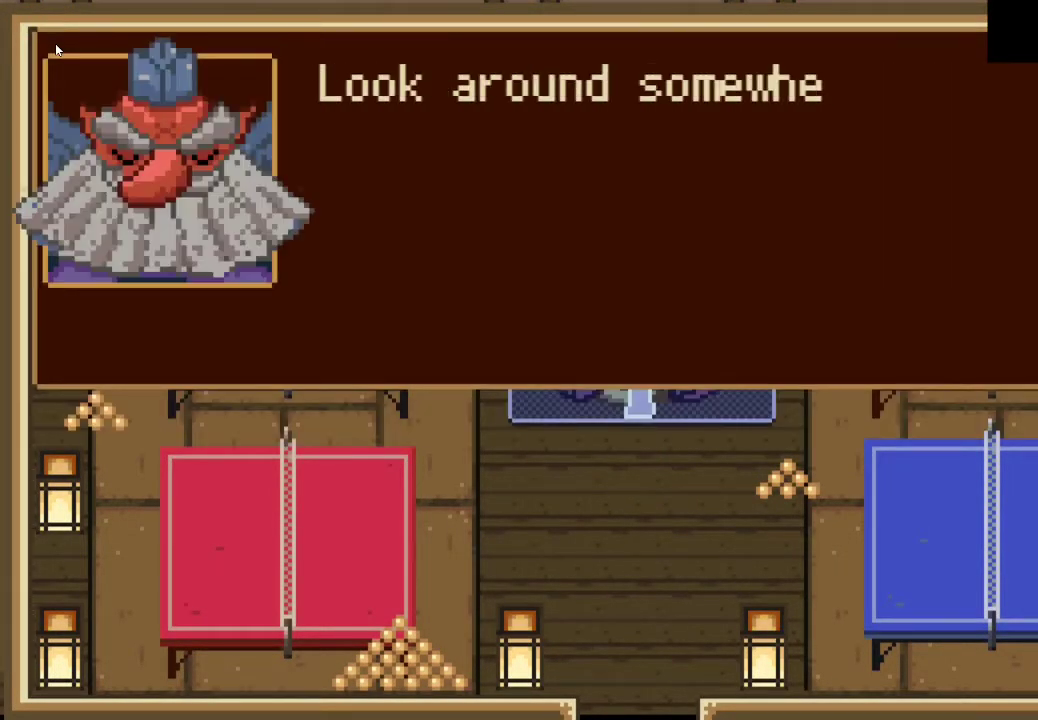
{"buttons": [], "left_stick": "center", "right_stick": "center", "events": [[33, "CROSS", "down"], [133, "CROSS", "up"], [400, "CROSS", "down"], [500, "CROSS", "up"]]}
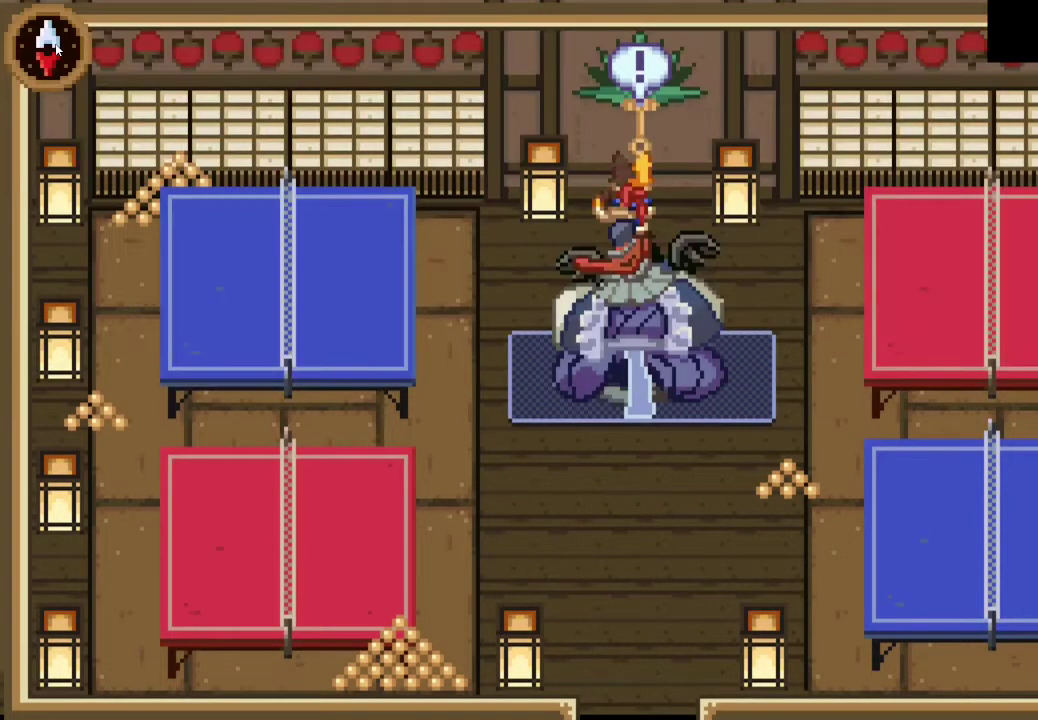
{"buttons": [], "left_stick": "center", "right_stick": "center", "events": [[300, "CROSS", "down"], [400, "CROSS", "up"]]}
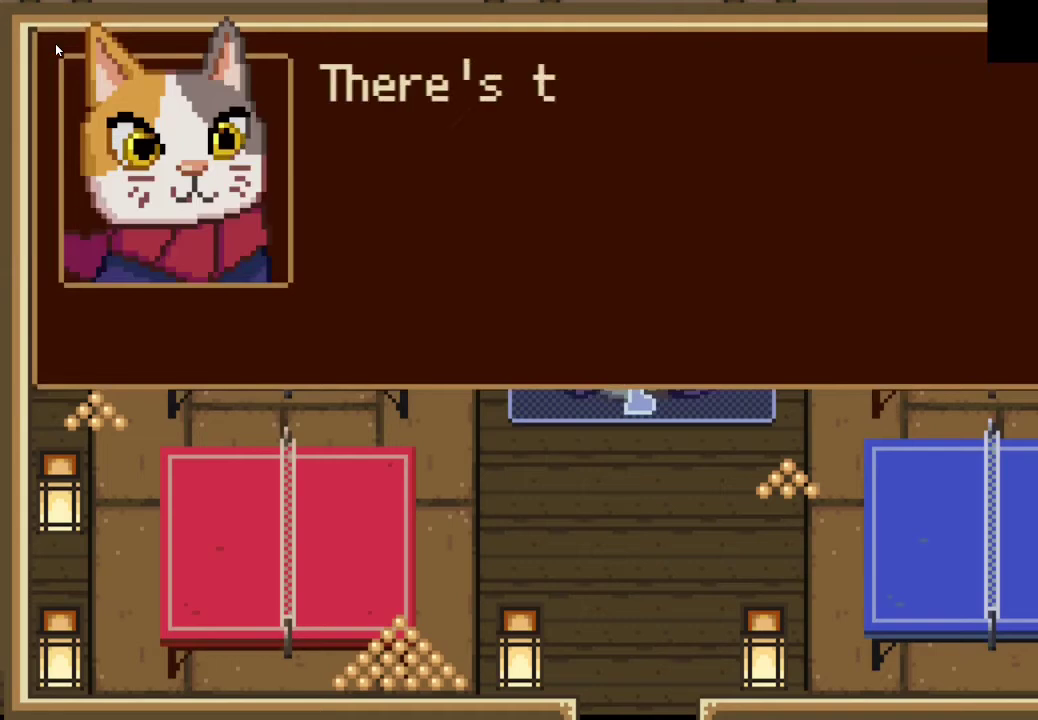
{"buttons": [], "left_stick": "center", "right_stick": "center", "events": [[167, "CROSS", "down"], [300, "CROSS", "up"]]}
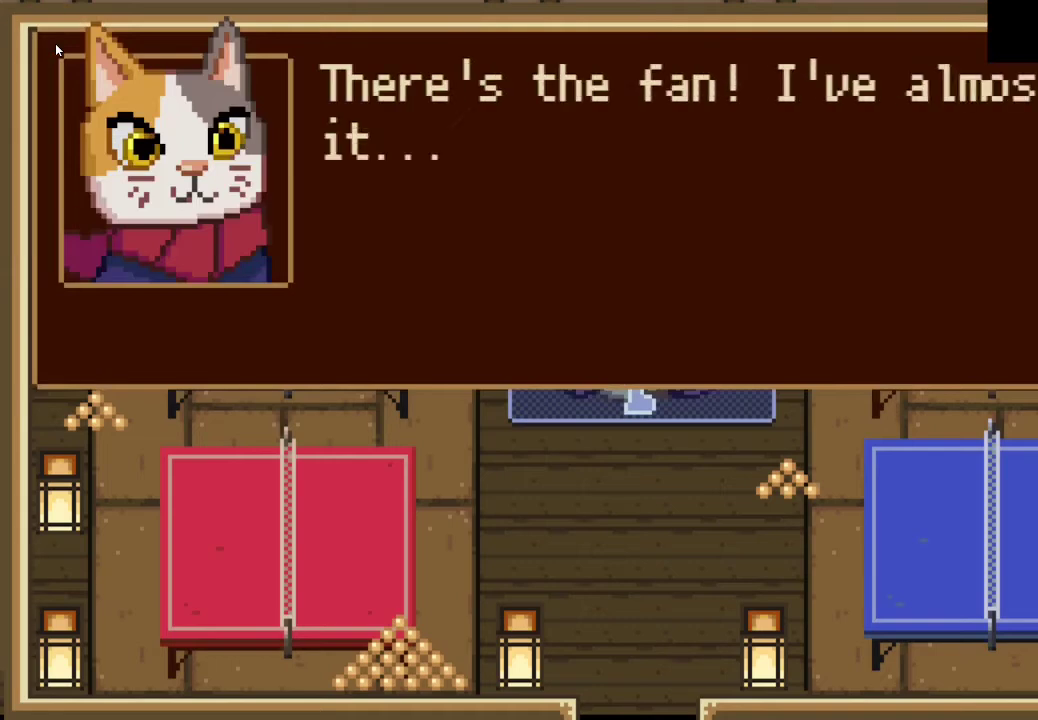
{"buttons": [], "left_stick": "center", "right_stick": "center", "events": [[33, "CROSS", "down"], [133, "CROSS", "up"], [433, "CROSS", "down"], [500, "CROSS", "up"]]}
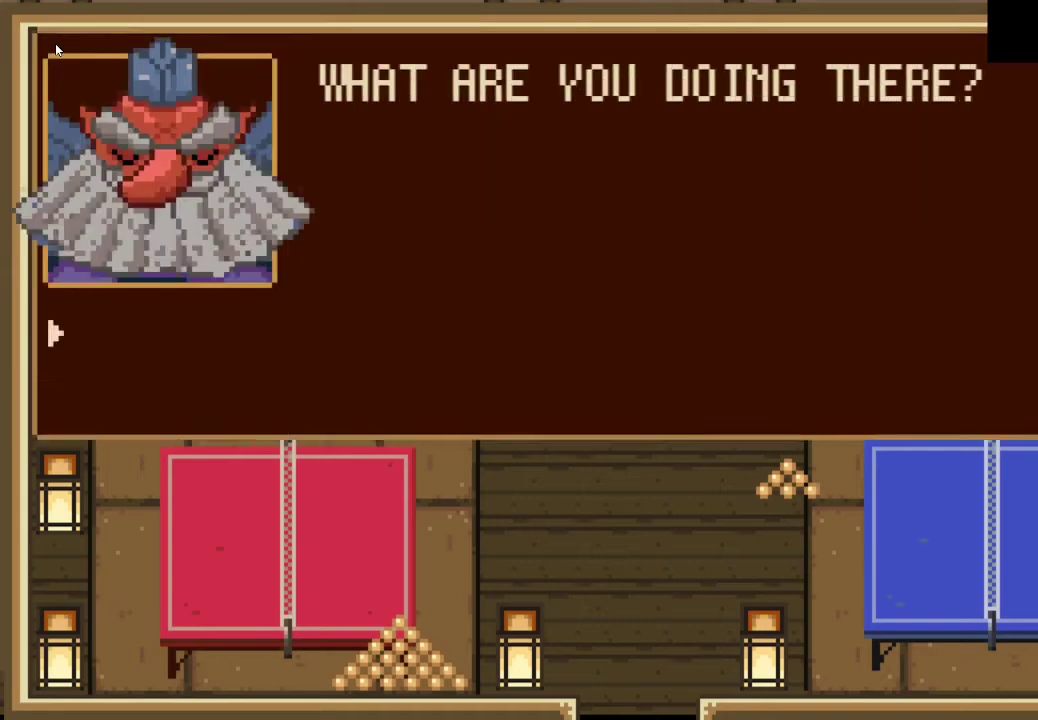
{"buttons": [], "left_stick": "center", "right_stick": "center", "events": [[367, "left_stick", "down"], [433, "left_stick", "center"]]}
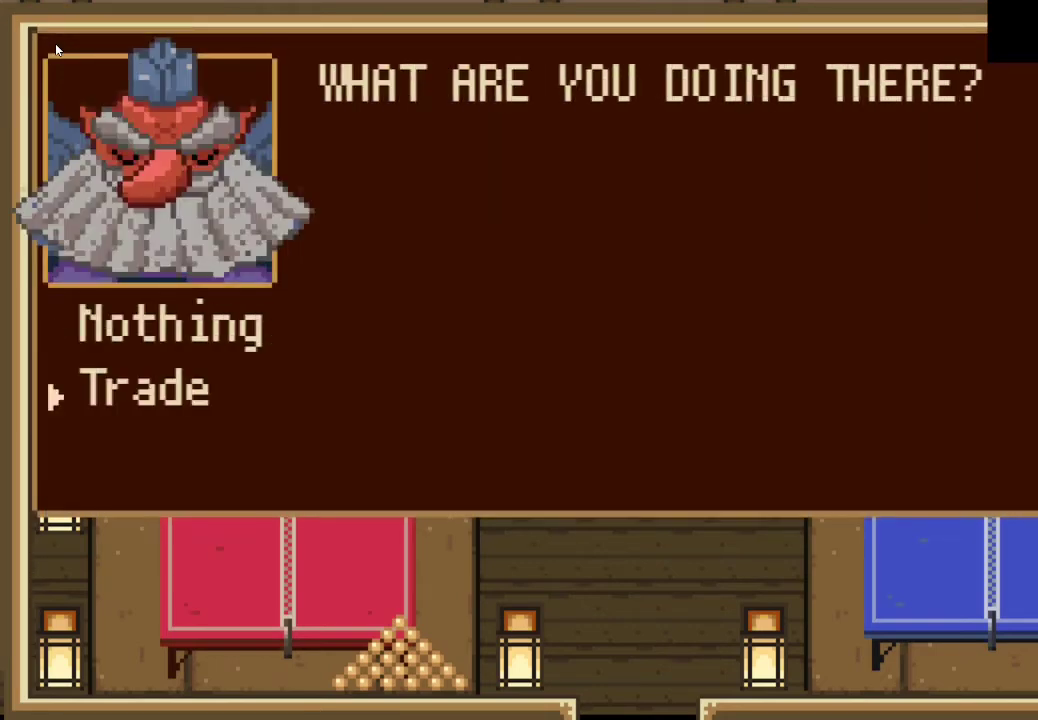
{"buttons": ["CROSS"], "left_stick": "center", "right_stick": "center", "events": [[133, "left_stick", "down"], [233, "left_stick", "center"], [433, "CROSS", "down"]]}
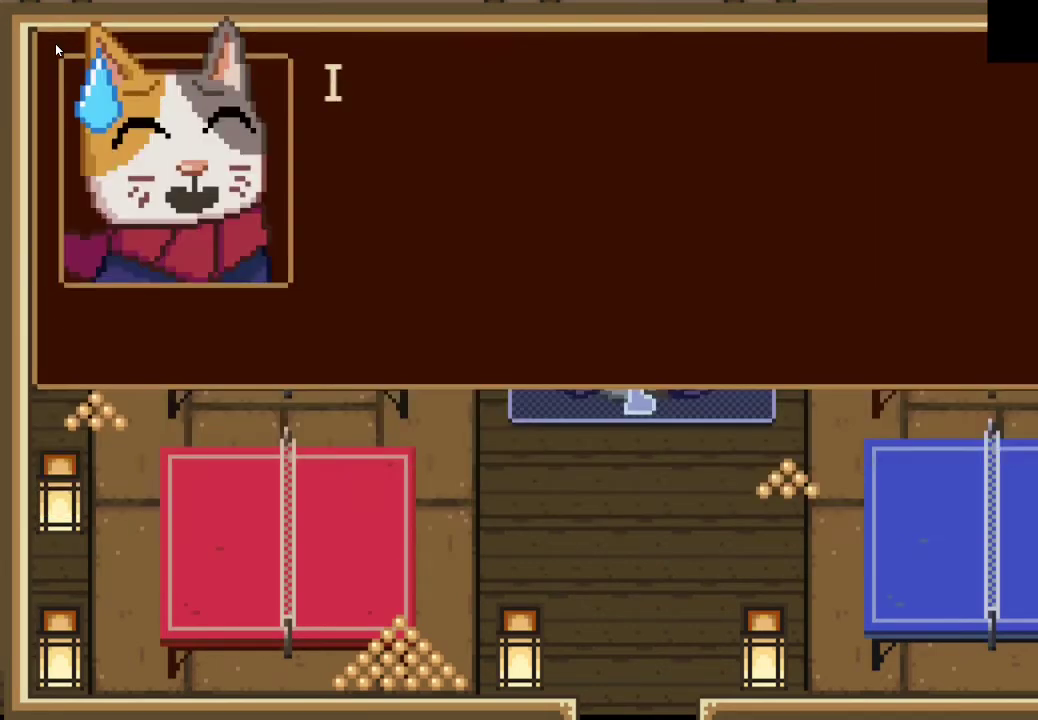
{"buttons": ["CROSS"], "left_stick": "center", "right_stick": "center", "events": [[67, "CROSS", "up"], [333, "CROSS", "down"]]}